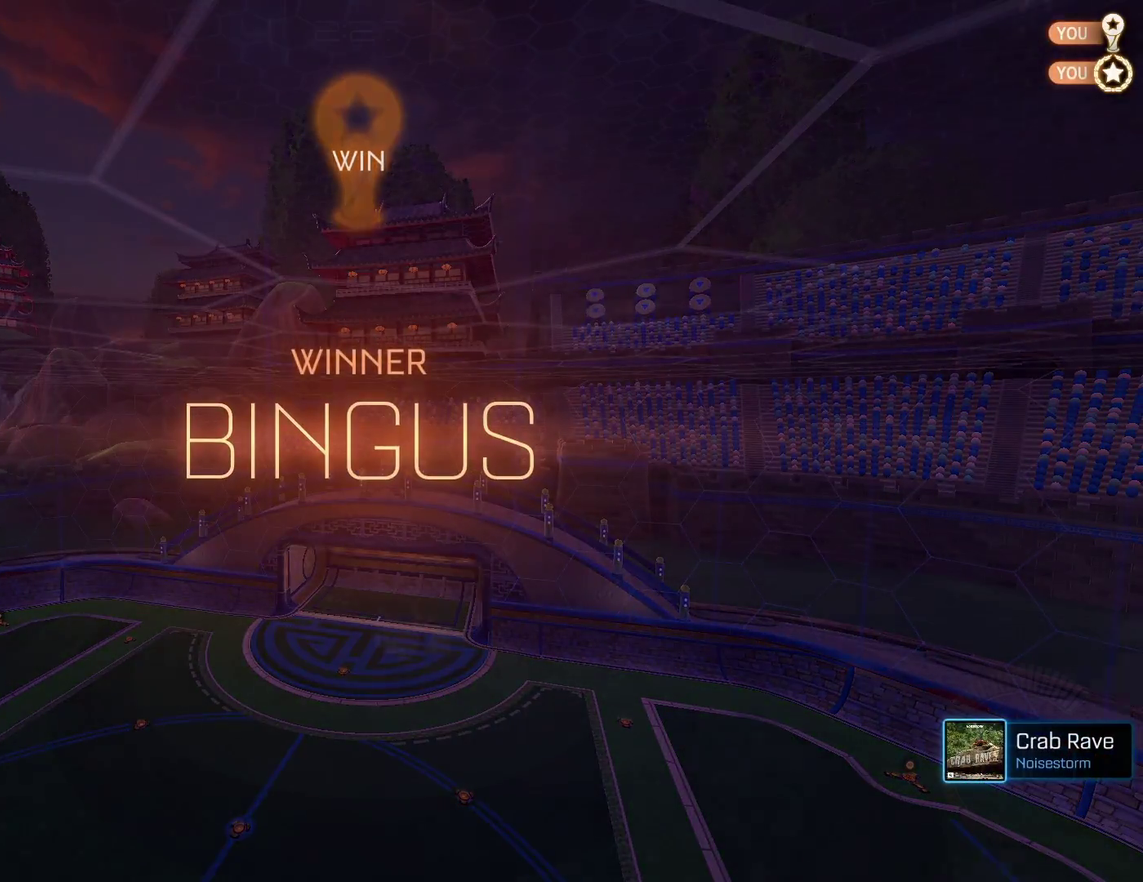
Gameplay with a controller (Xbox layout); each line is a JSON object with the inputs held at the frame after it. "events" lists button and stick changes between this image and that frame as [ms after this image, input, new state], when the widget could be followed in between. Not read: R3 right_stick.
{"buttons": ["L2", "R2"], "left_stick": "center", "events": [[67, "Y", "down"], [300, "Y", "up"], [350, "L2", "down"], [500, "R2", "down"]]}
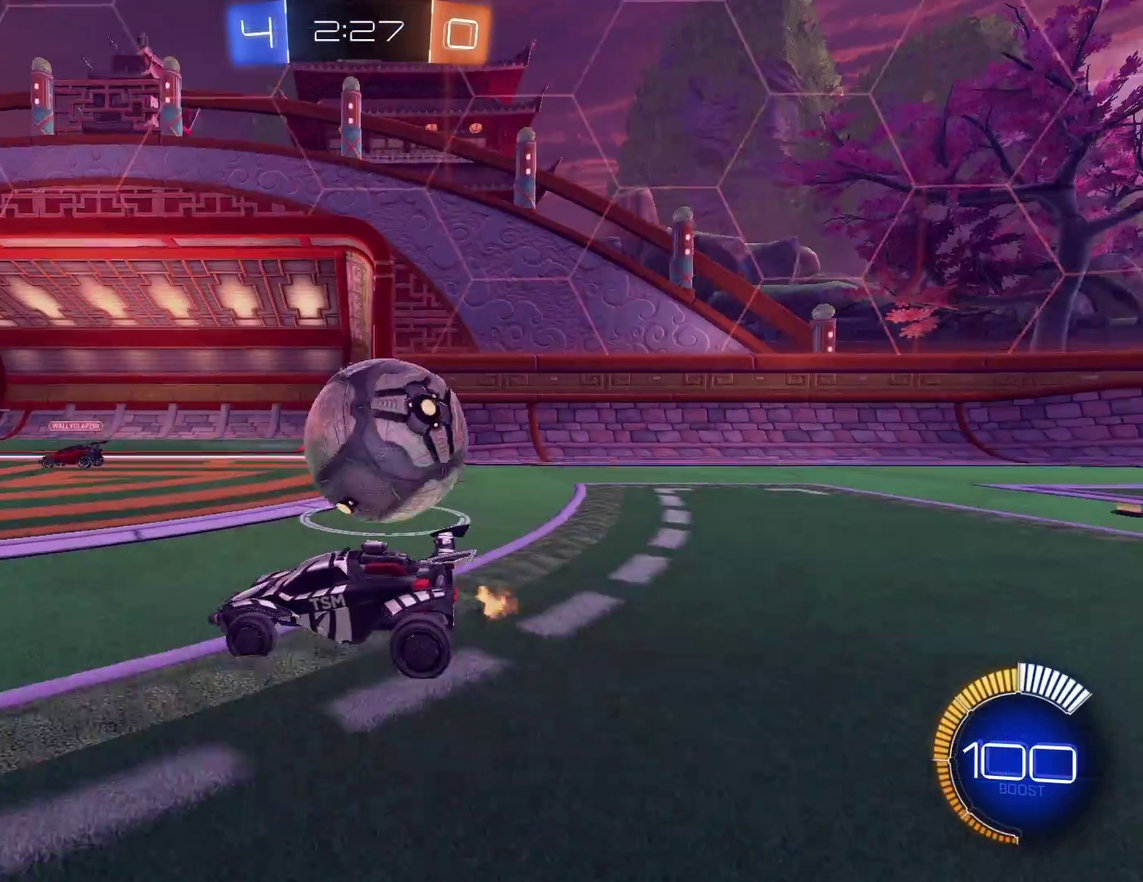
{"buttons": [], "left_stick": "down-left", "events": [[33, "L2", "up"], [33, "left_stick", "right"], [200, "left_stick", "center"], [317, "R2", "up"], [317, "left_stick", "down-left"]]}
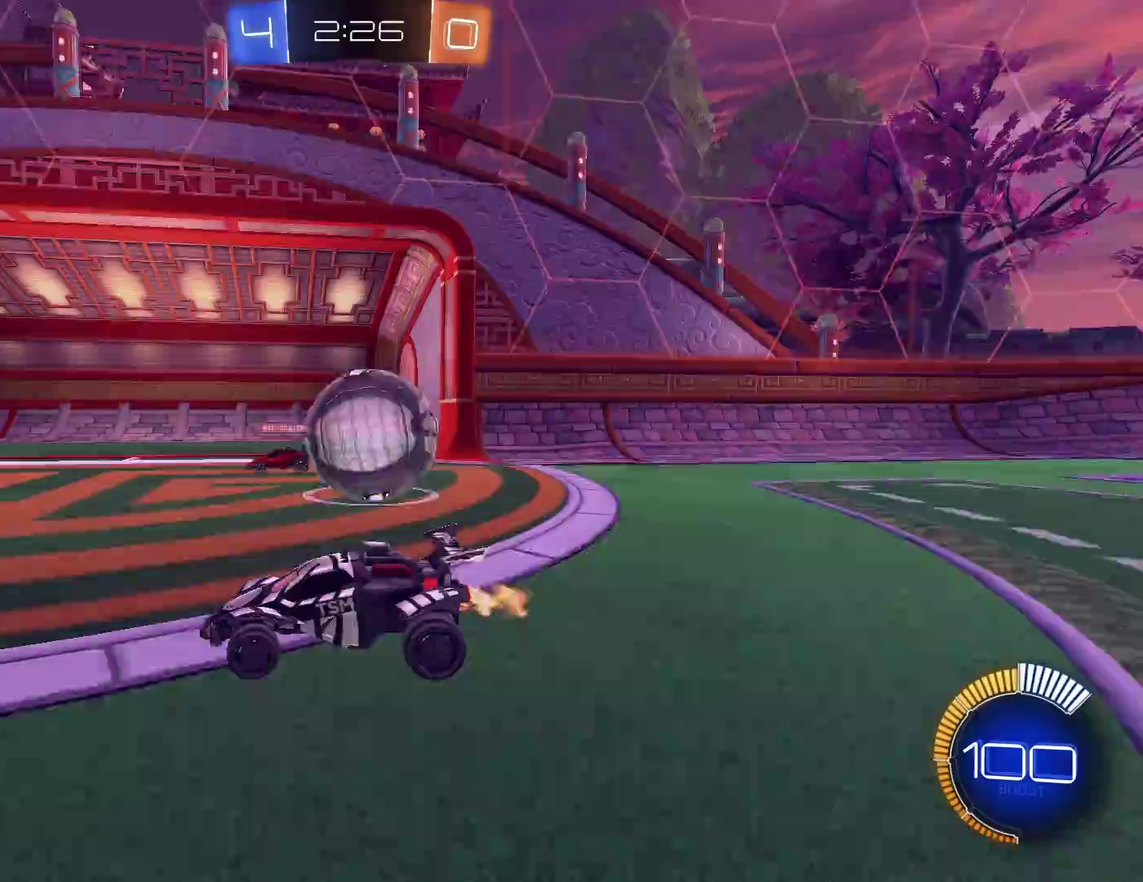
{"buttons": ["R2"], "left_stick": "right", "events": [[117, "left_stick", "center"], [383, "R2", "down"], [467, "left_stick", "right"]]}
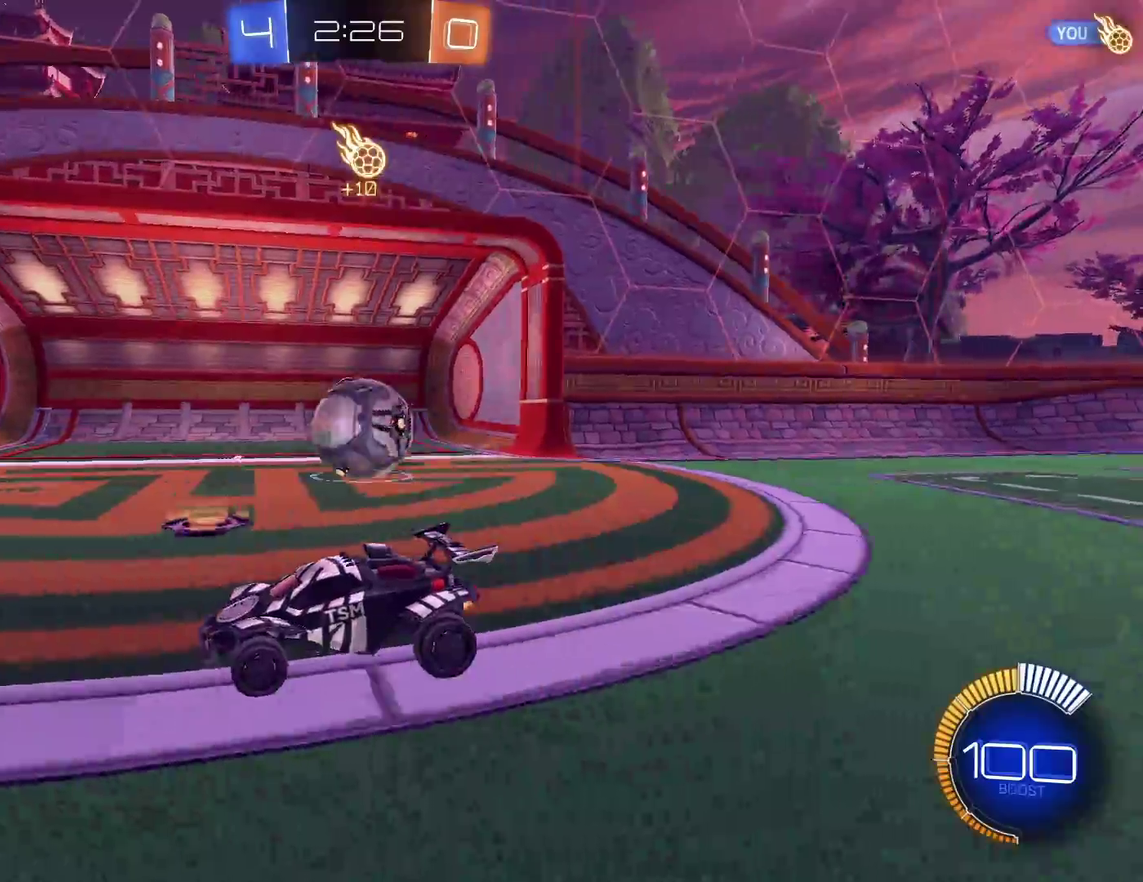
{"buttons": ["L2"], "left_stick": "right", "events": [[350, "R2", "up"], [467, "L2", "down"]]}
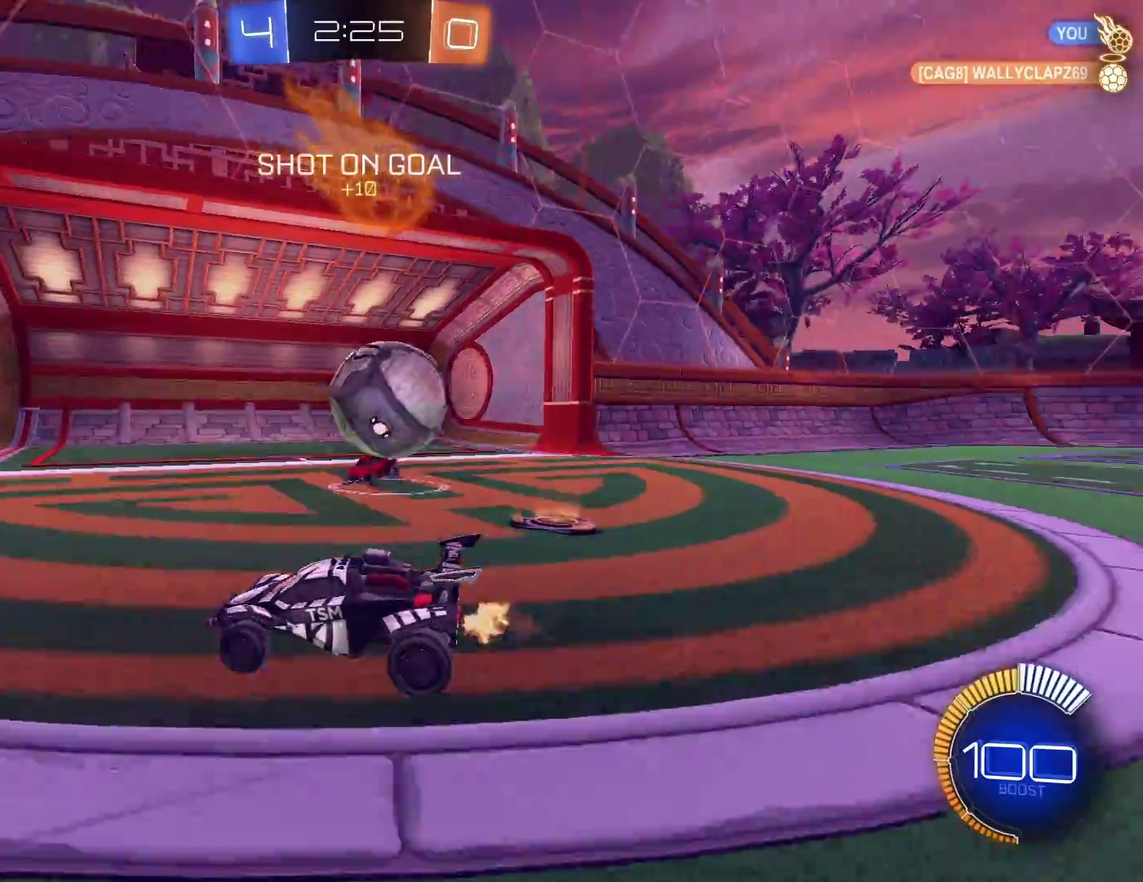
{"buttons": ["R2"], "left_stick": "left", "events": [[100, "left_stick", "center"], [167, "L2", "up"], [350, "R2", "down"], [383, "left_stick", "left"]]}
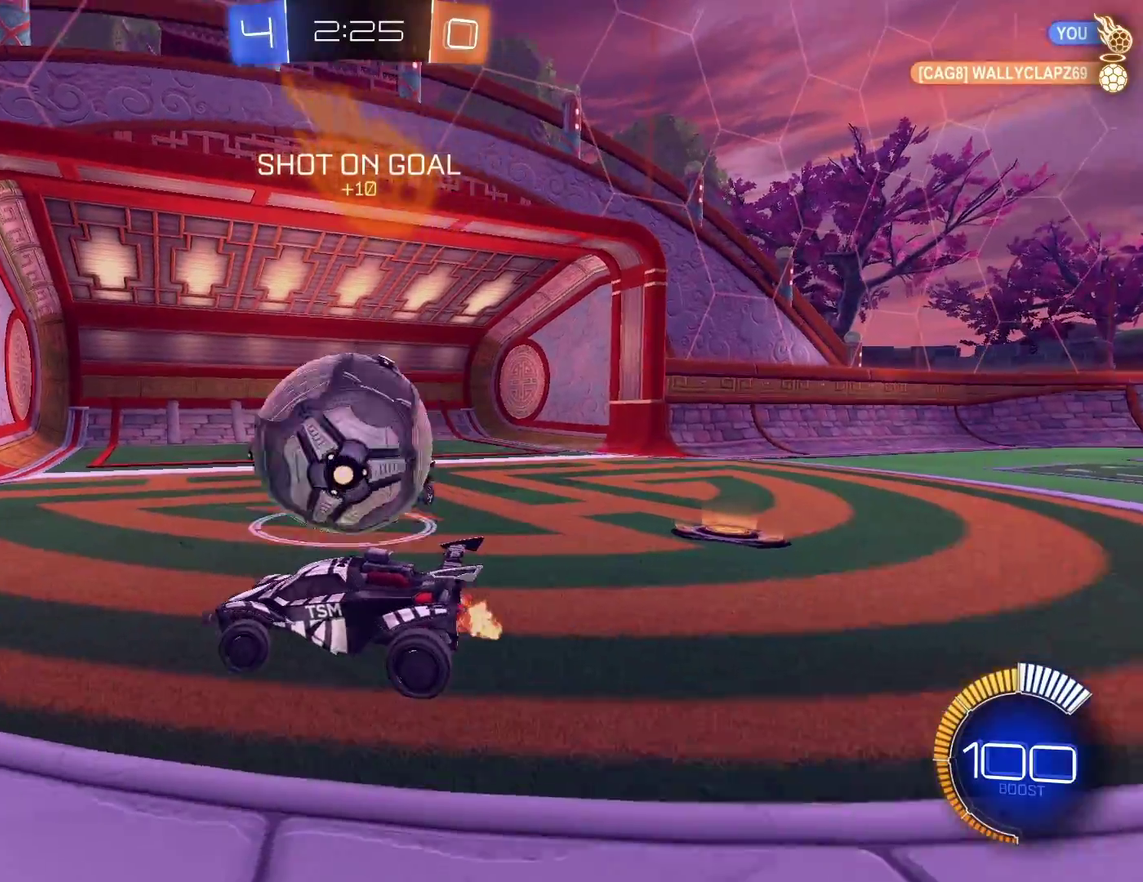
{"buttons": [], "left_stick": "center", "events": [[117, "left_stick", "center"], [367, "R2", "up"]]}
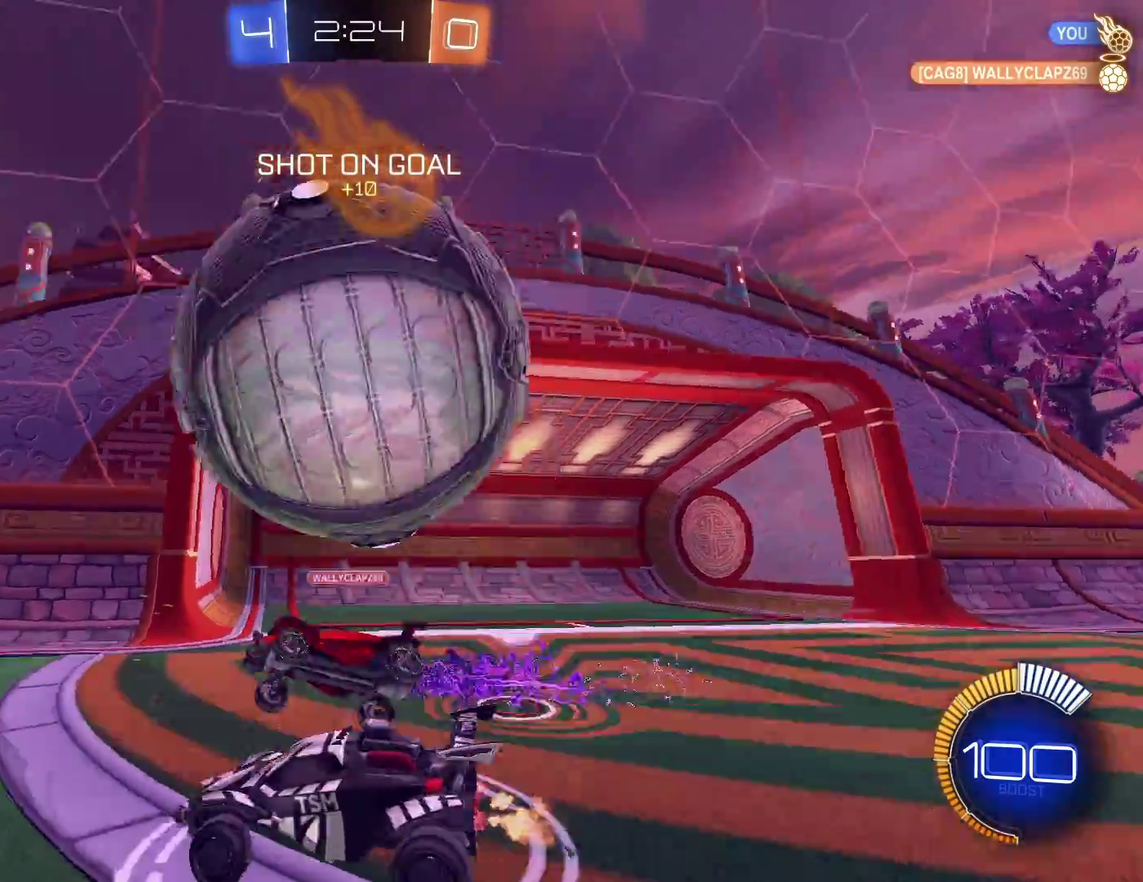
{"buttons": ["R2"], "left_stick": "left"}
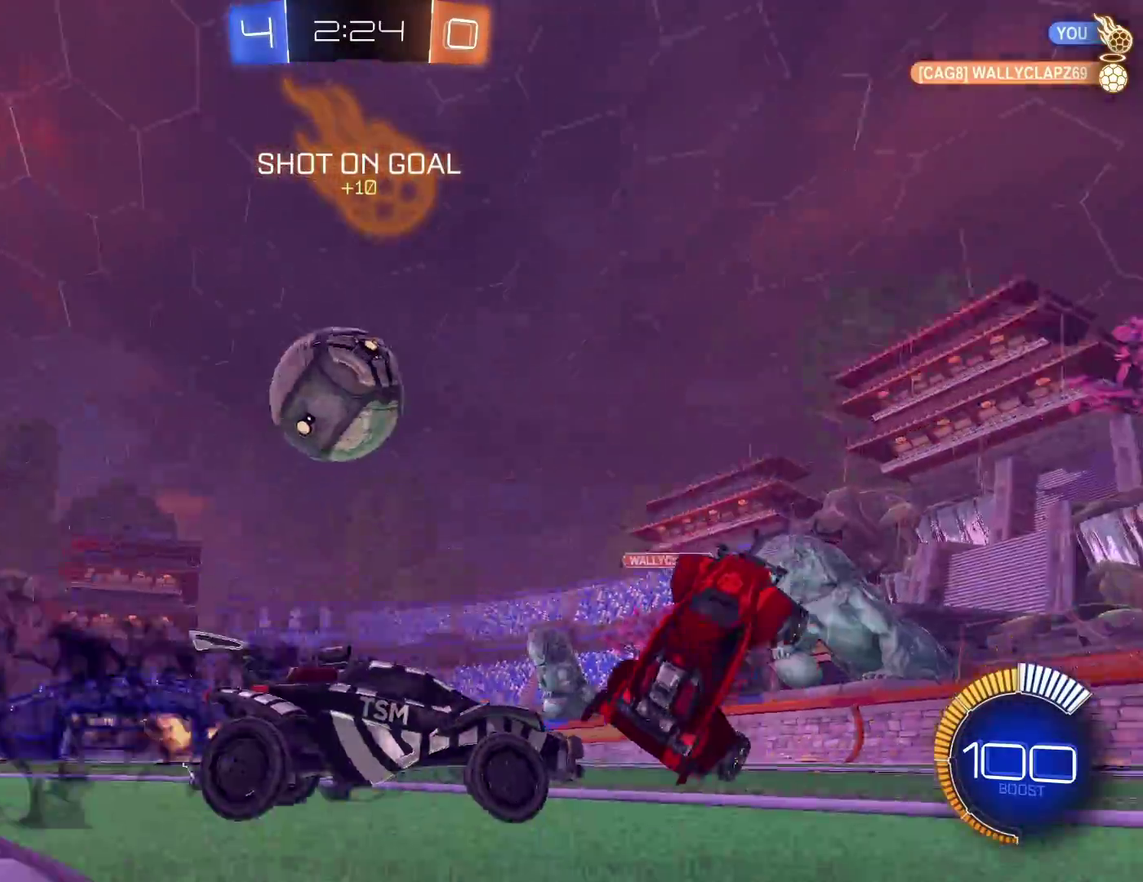
{"buttons": ["R2"], "left_stick": "center"}
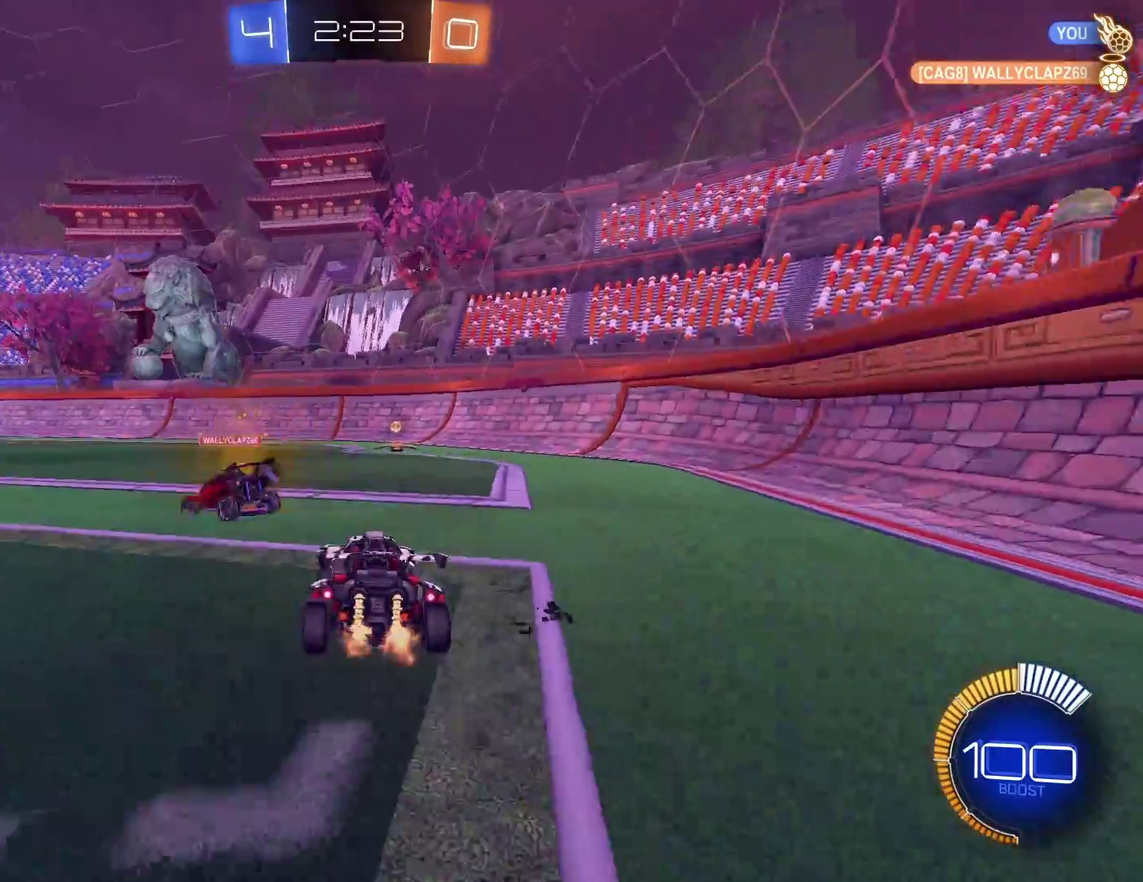
{"buttons": ["R2"], "left_stick": "left", "events": [[50, "left_stick", "left"]]}
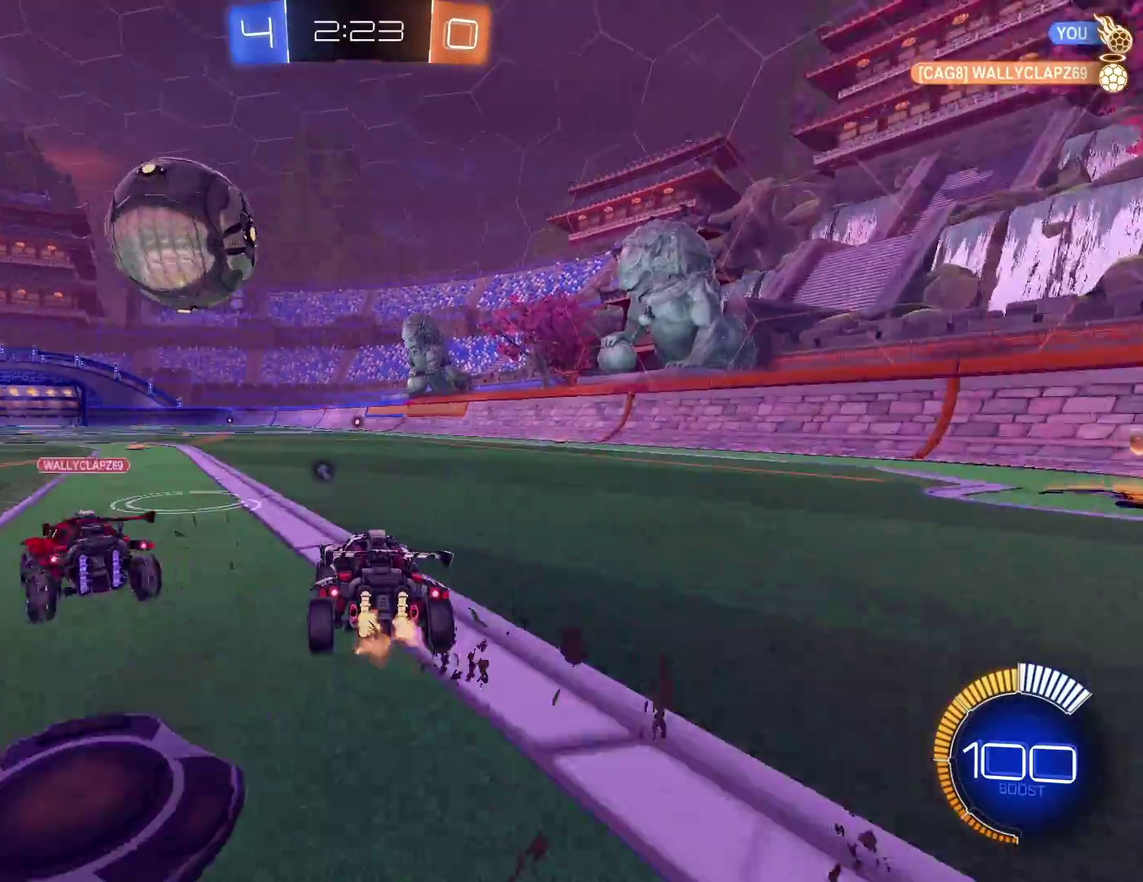
{"buttons": ["R2"], "left_stick": "center", "events": [[167, "left_stick", "down-left"], [350, "left_stick", "center"]]}
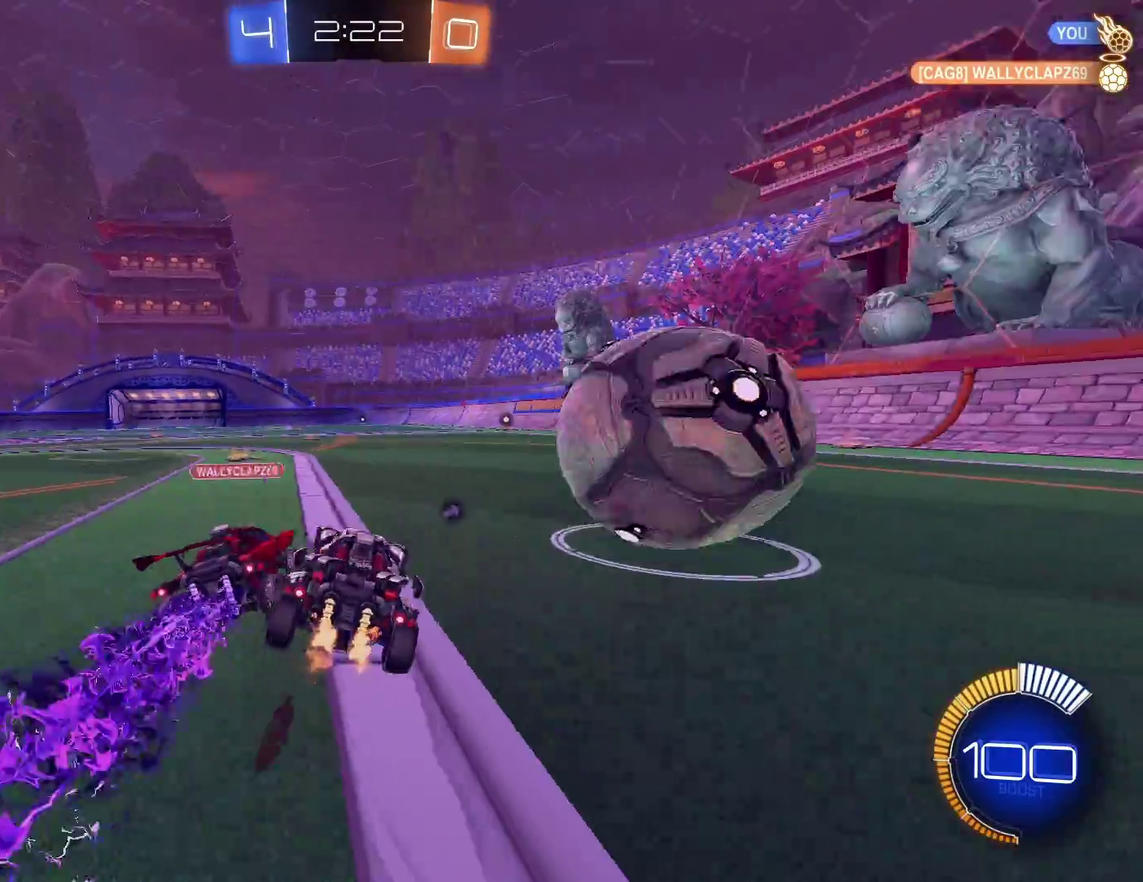
{"buttons": ["R2"], "left_stick": "center", "events": [[183, "left_stick", "left"], [300, "left_stick", "center"]]}
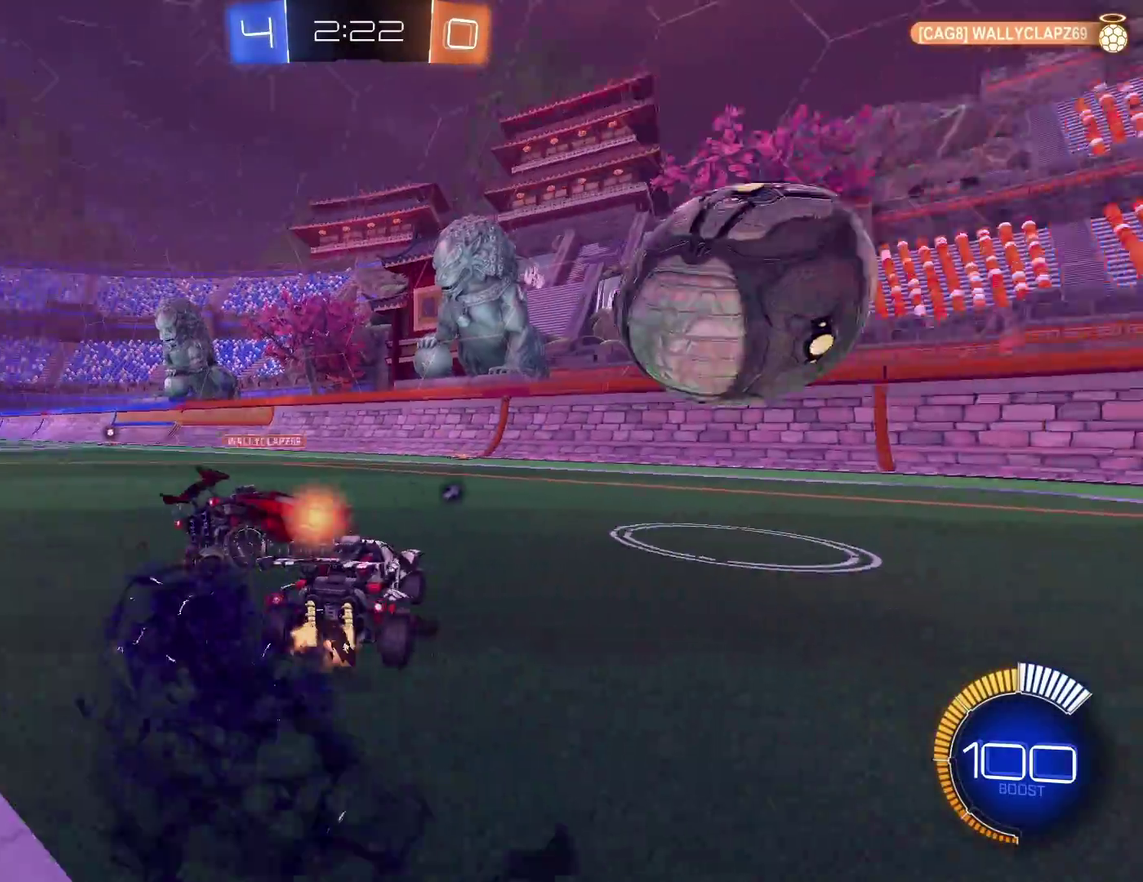
{"buttons": ["R2"], "left_stick": "up-right", "events": [[50, "left_stick", "left"], [383, "left_stick", "center"], [467, "left_stick", "up-right"]]}
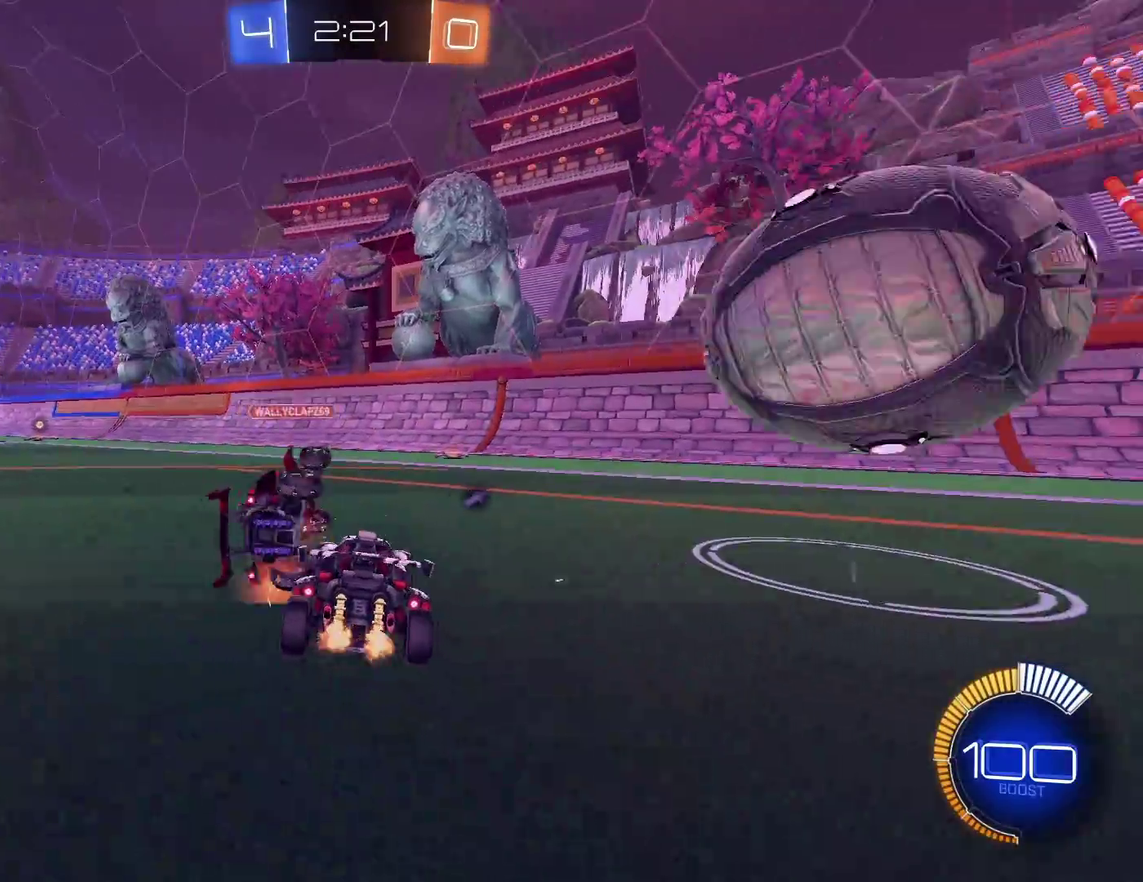
{"buttons": ["R2"], "left_stick": "left", "events": [[33, "left_stick", "center"], [117, "left_stick", "left"]]}
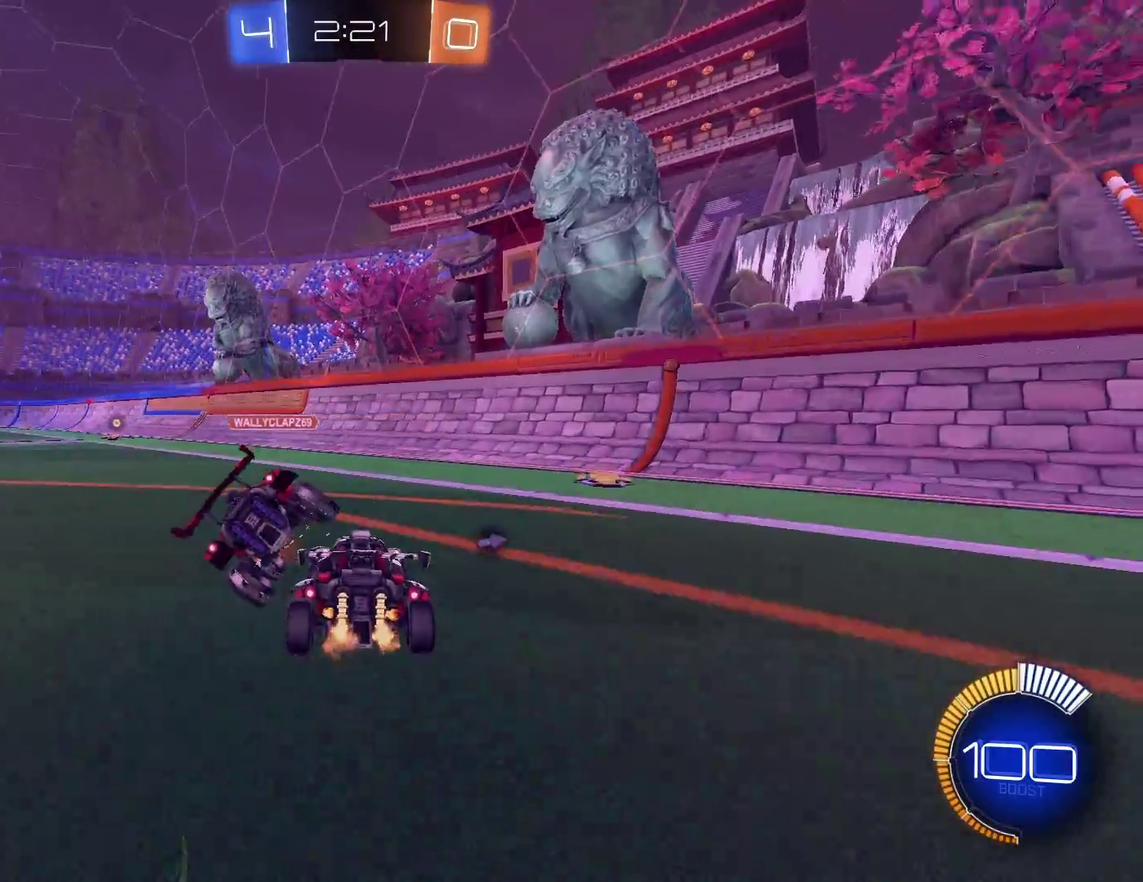
{"buttons": ["R2"], "left_stick": "left", "events": []}
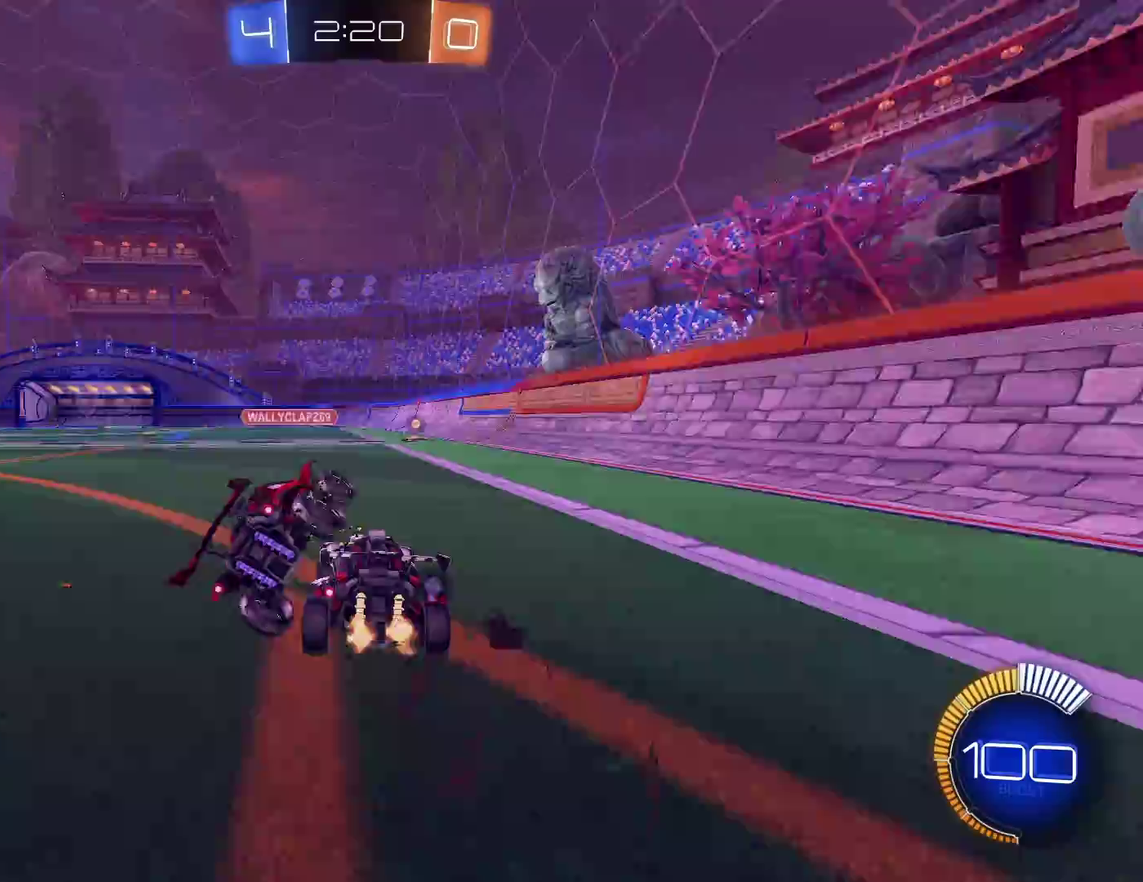
{"buttons": ["R2"], "left_stick": "right", "events": [[233, "left_stick", "center"], [383, "left_stick", "right"]]}
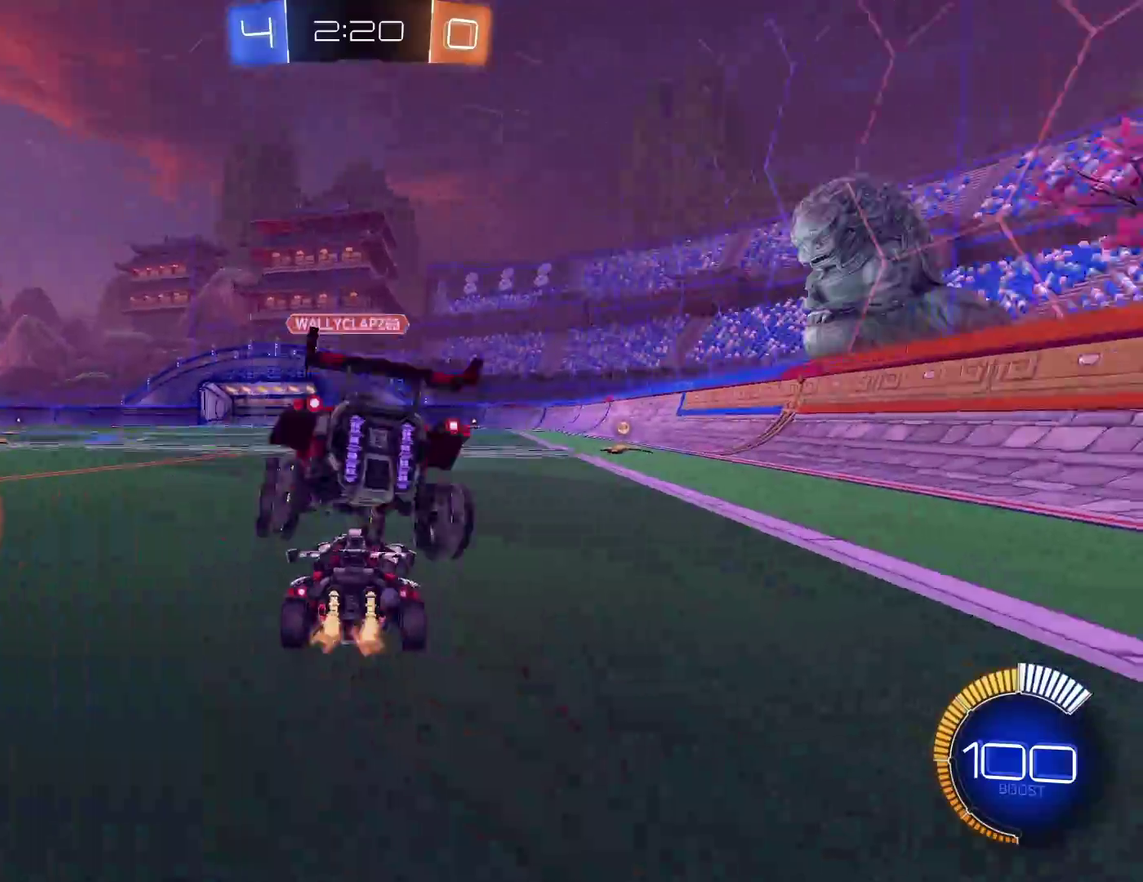
{"buttons": ["L2"], "left_stick": "center", "events": [[33, "left_stick", "center"], [167, "left_stick", "down-left"], [183, "L2", "down"], [183, "R2", "up"], [283, "left_stick", "center"]]}
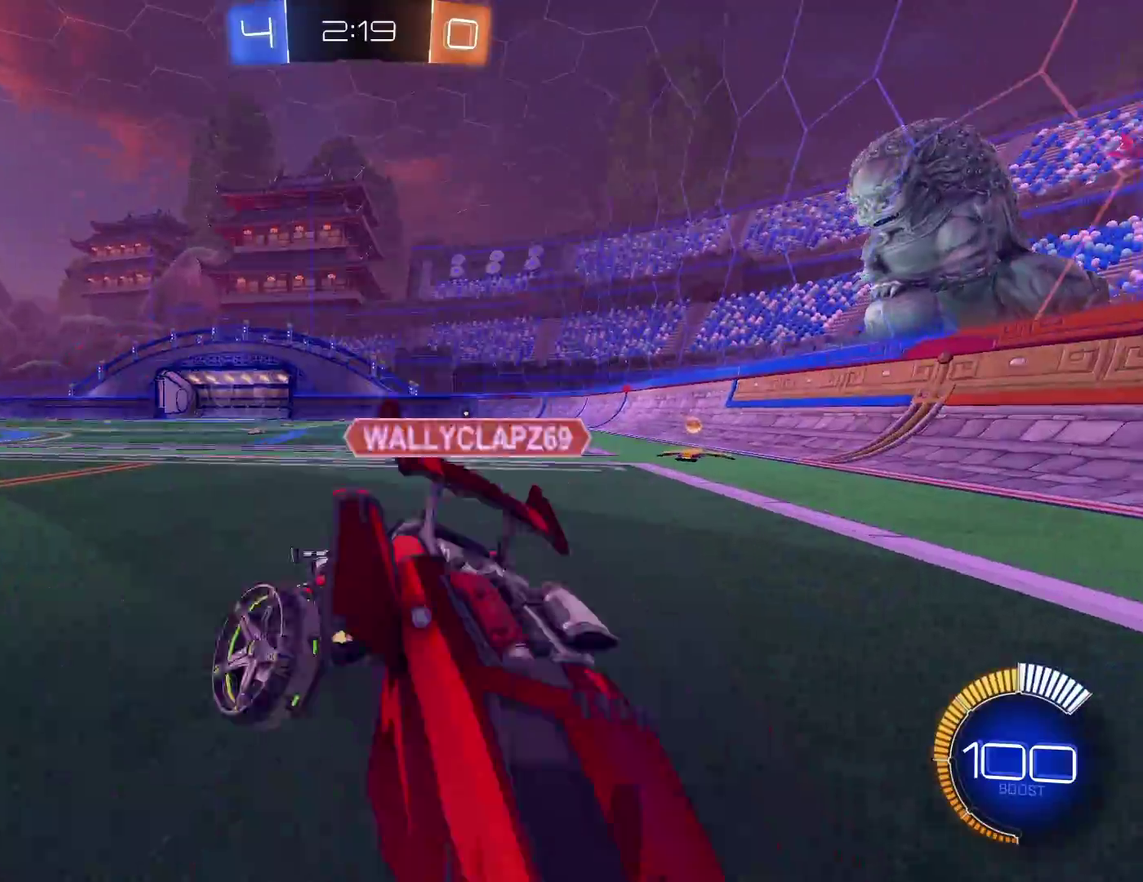
{"buttons": ["R2"], "left_stick": "right", "events": [[150, "left_stick", "right"], [283, "L2", "up"], [317, "R2", "down"]]}
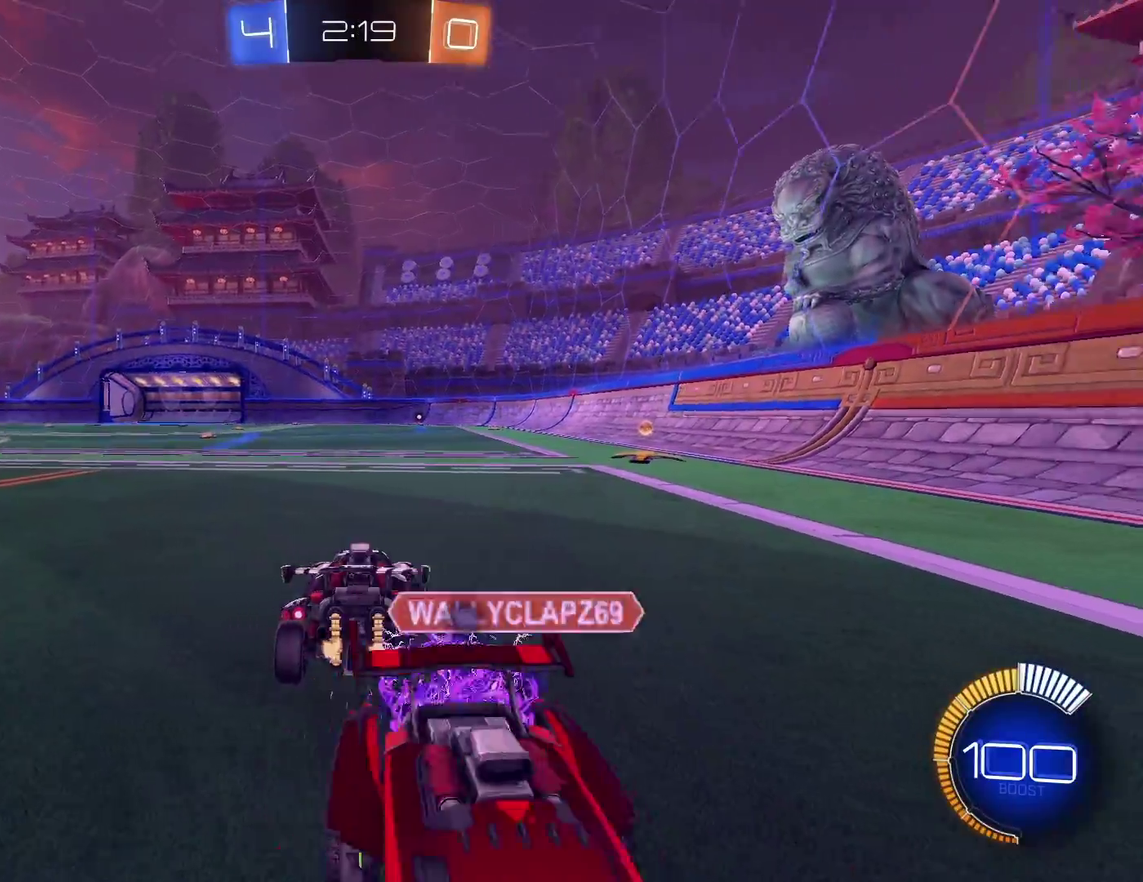
{"buttons": ["R2"], "left_stick": "center", "events": [[133, "Y", "down"], [217, "left_stick", "center"], [283, "Y", "up"]]}
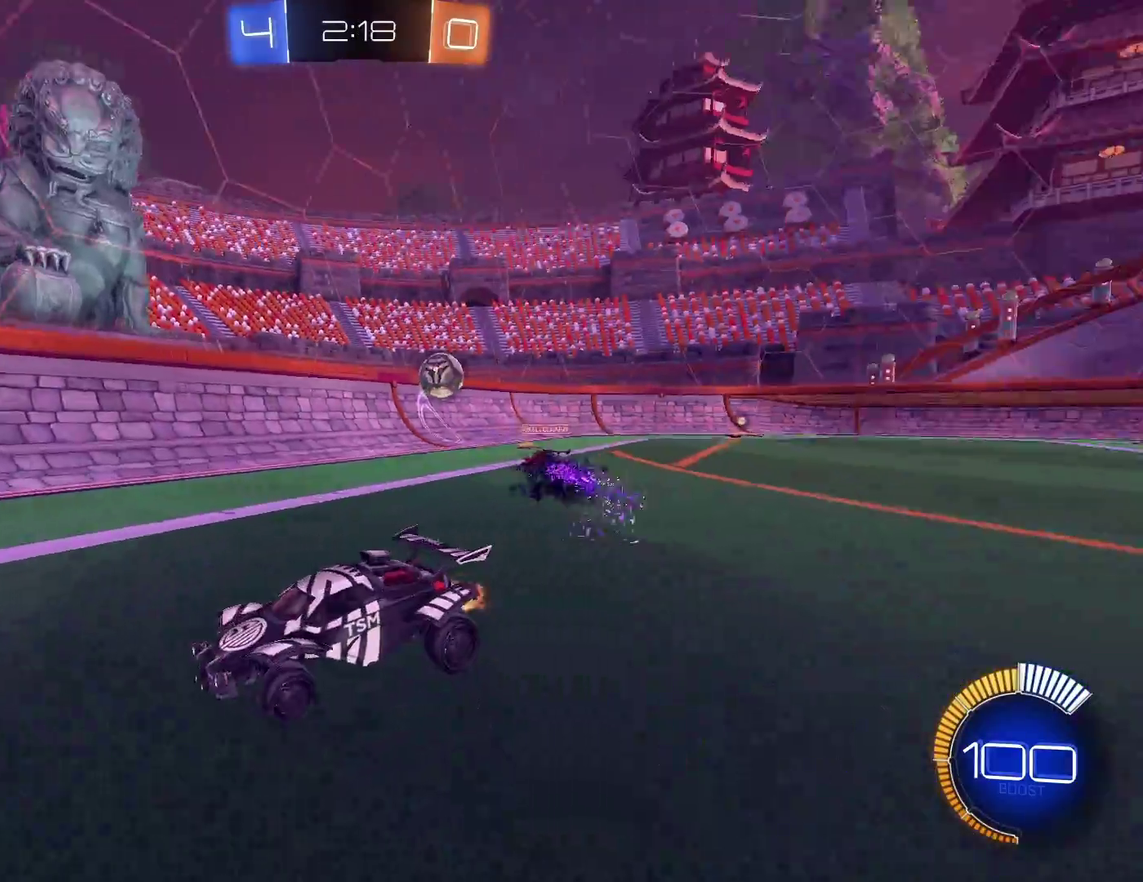
{"buttons": ["X", "R2"], "left_stick": "center", "events": [[250, "left_stick", "right"], [300, "Y", "down"], [400, "X", "down"], [433, "left_stick", "center"], [450, "Y", "up"]]}
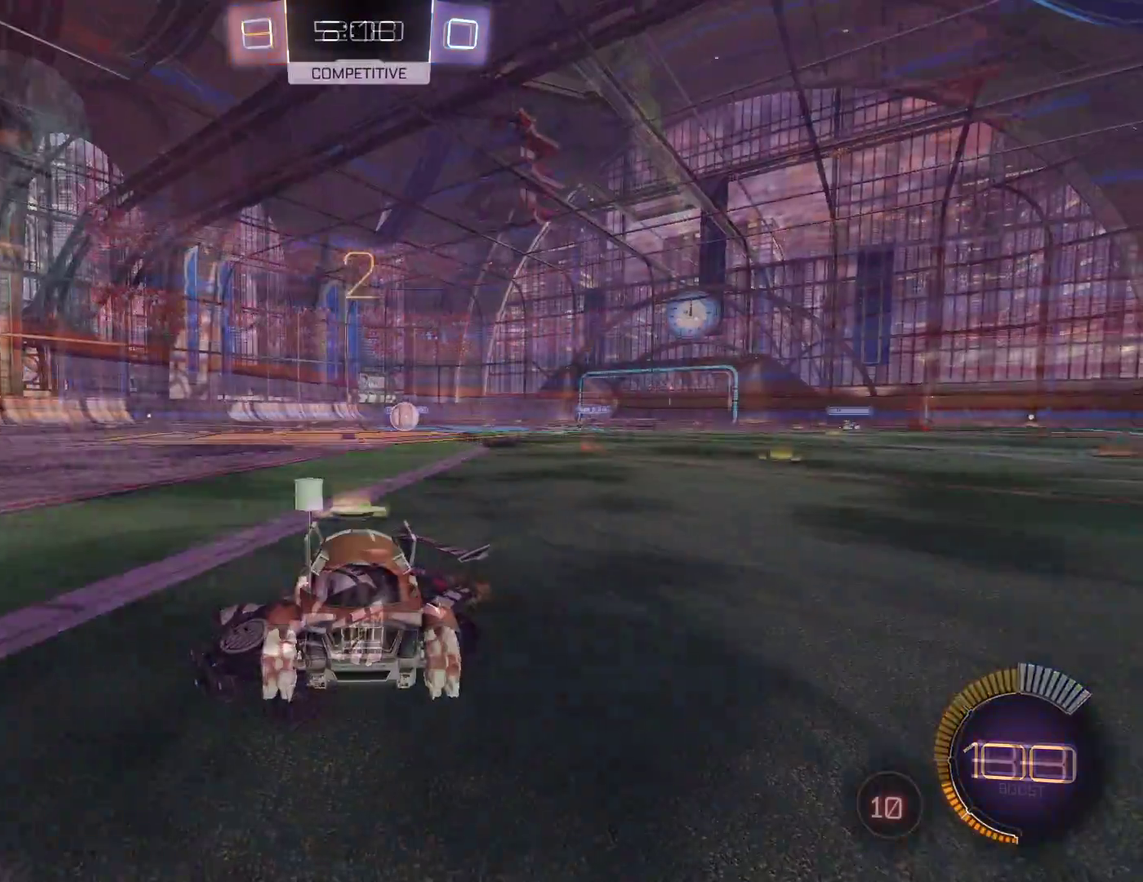
{"buttons": ["L2"], "left_stick": "center", "events": [[133, "X", "up"], [350, "L2", "down"], [367, "R2", "up"]]}